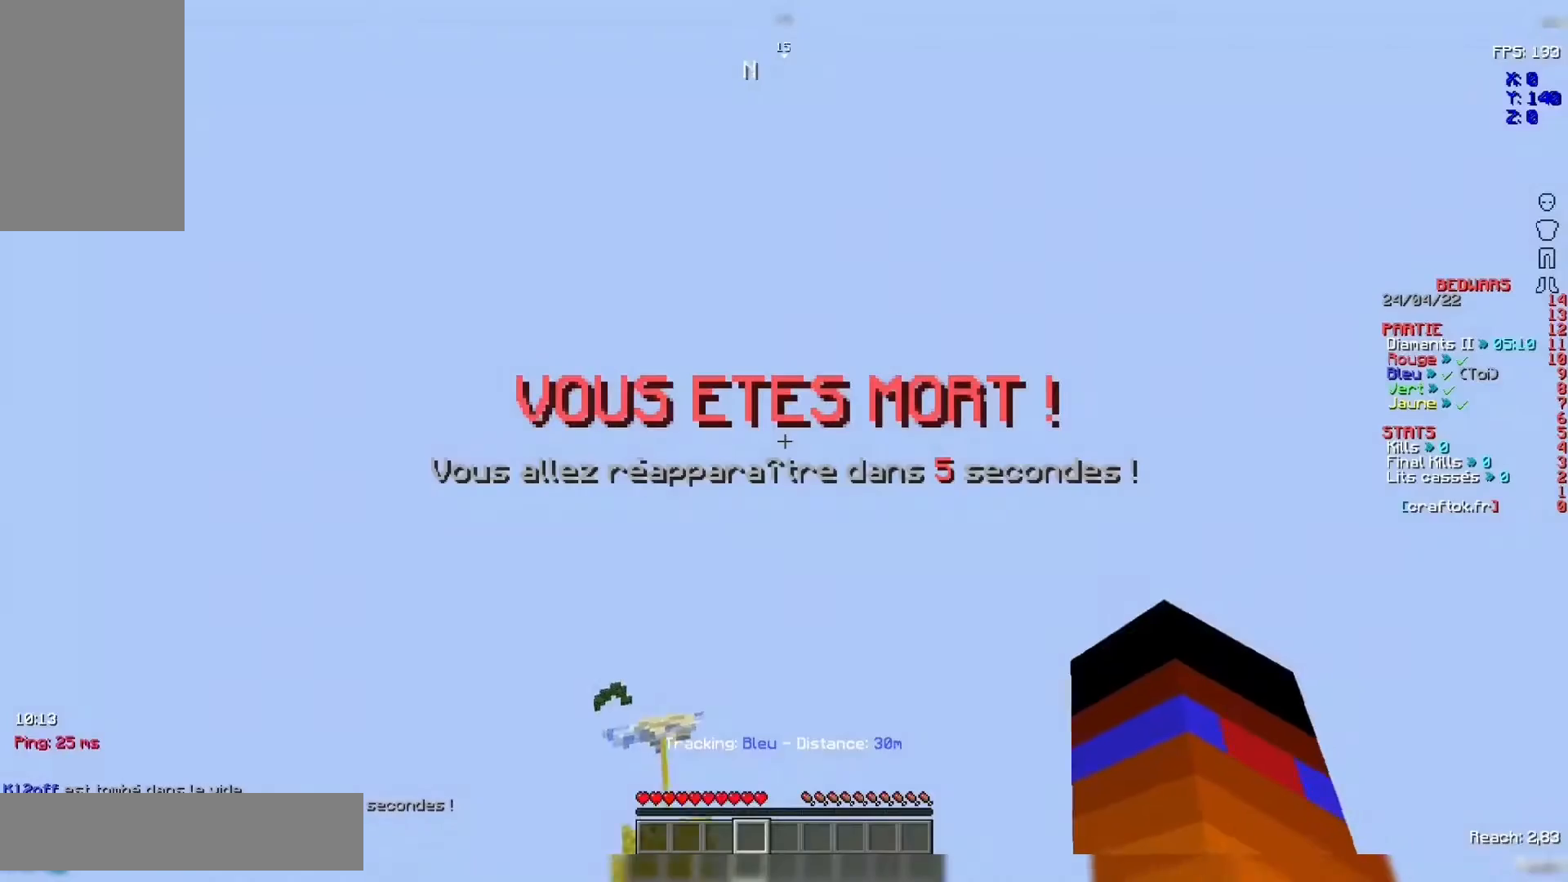
Gameplay with keyboard and mouse; each line is a JSON object with the keys and mouse buttons held at the frame after it. "events" lists presses ("down") and releases ("up") of "d", "q", "s", "space", "z", "mouse_left" and "mouse_right" between this image and that frame as [ms after this image, input, new state], when the widget could be followed in between. "mouse_left", "mouse_right" = the "left", "right" buttons of the "mouse" list. No other keys are recorded. Fast repeated clicks can show as one long hold. Not read: mouse_move.
{"keys": ["z"], "mouse": [], "events": [[300, "z", "down"]]}
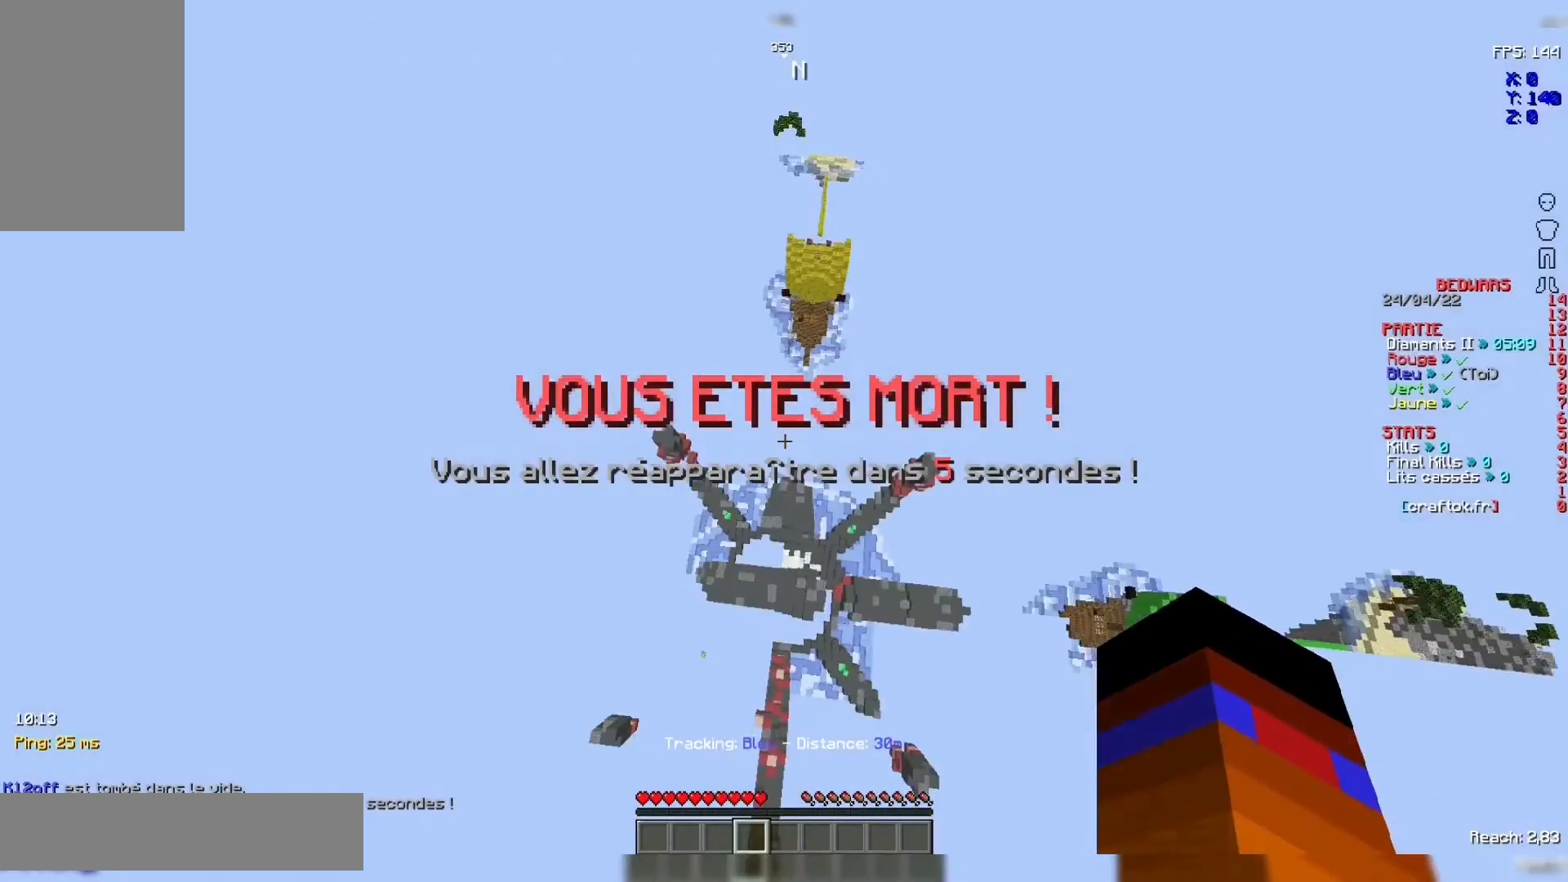
{"keys": ["z"], "mouse": [], "events": [[100, "space", "down"], [467, "space", "up"]]}
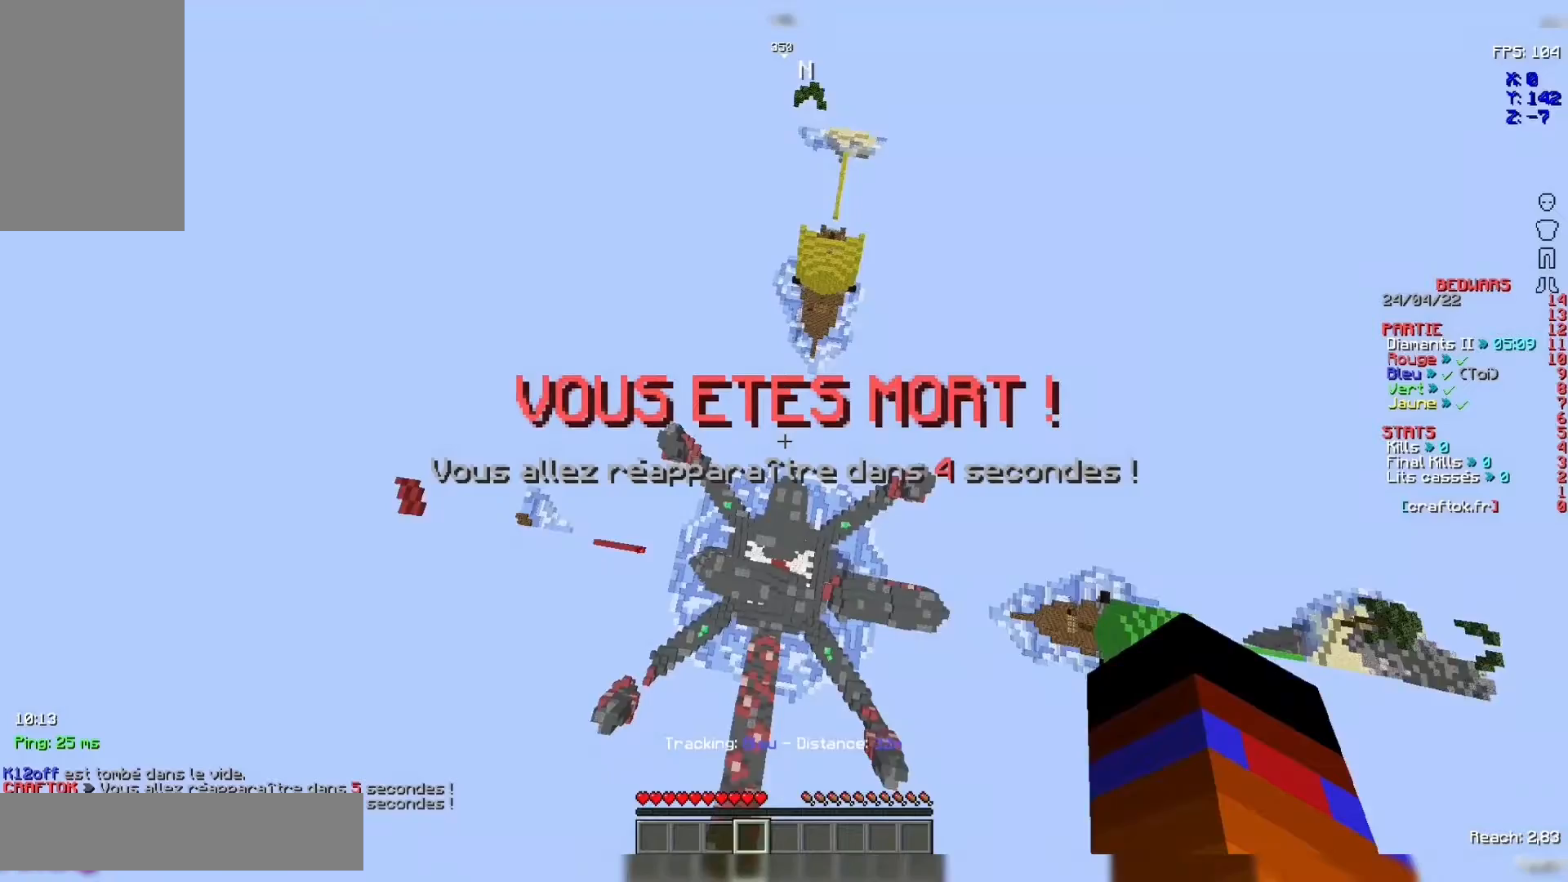
{"keys": [], "mouse": [], "events": [[233, "z", "up"]]}
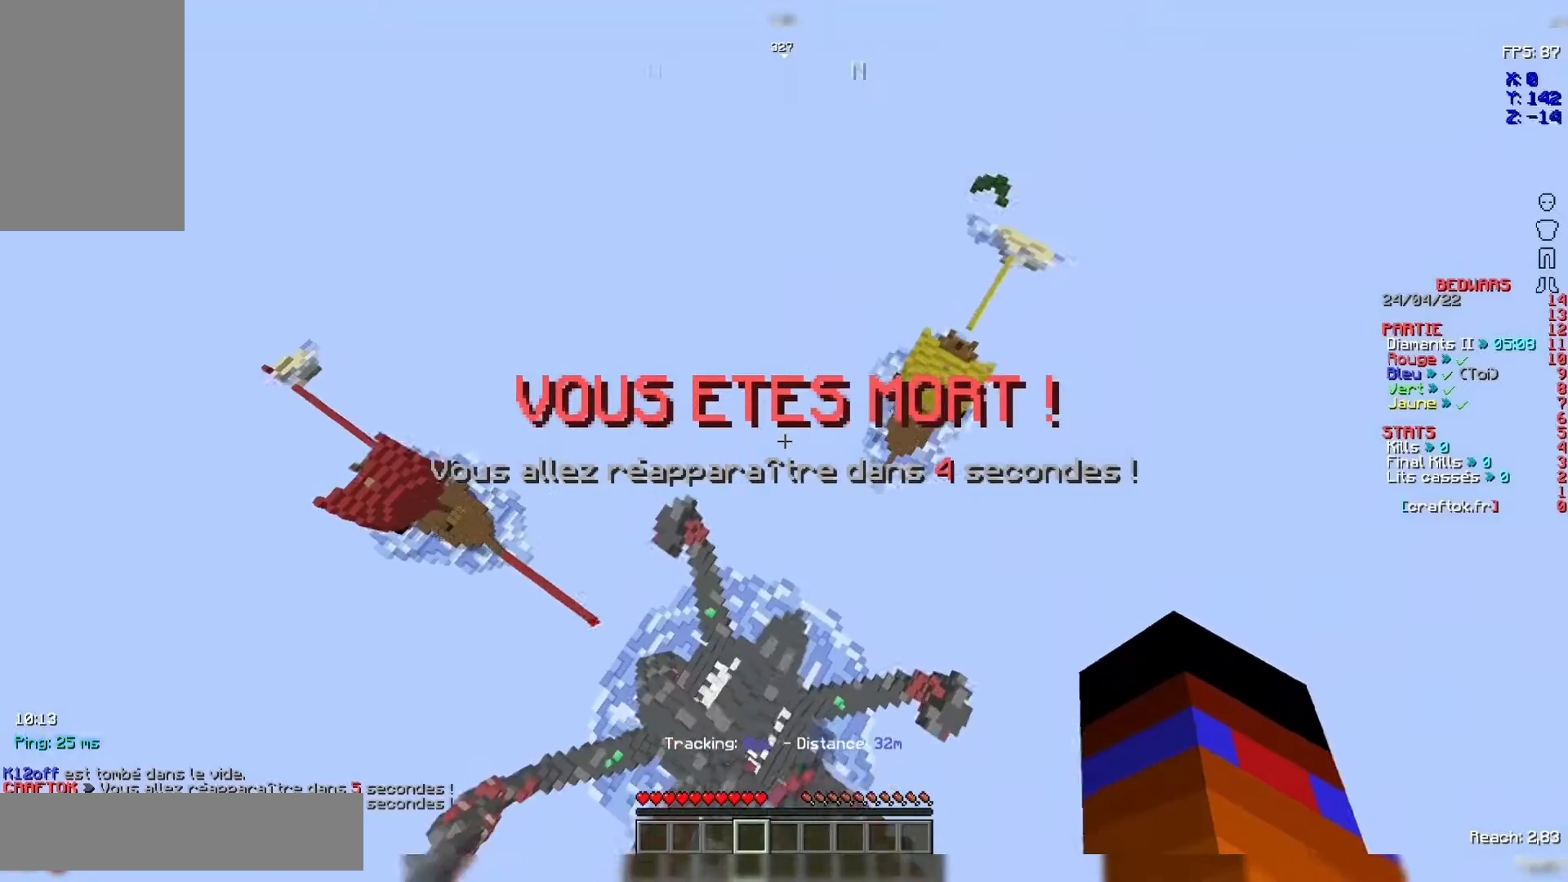
{"keys": [], "mouse": [], "events": []}
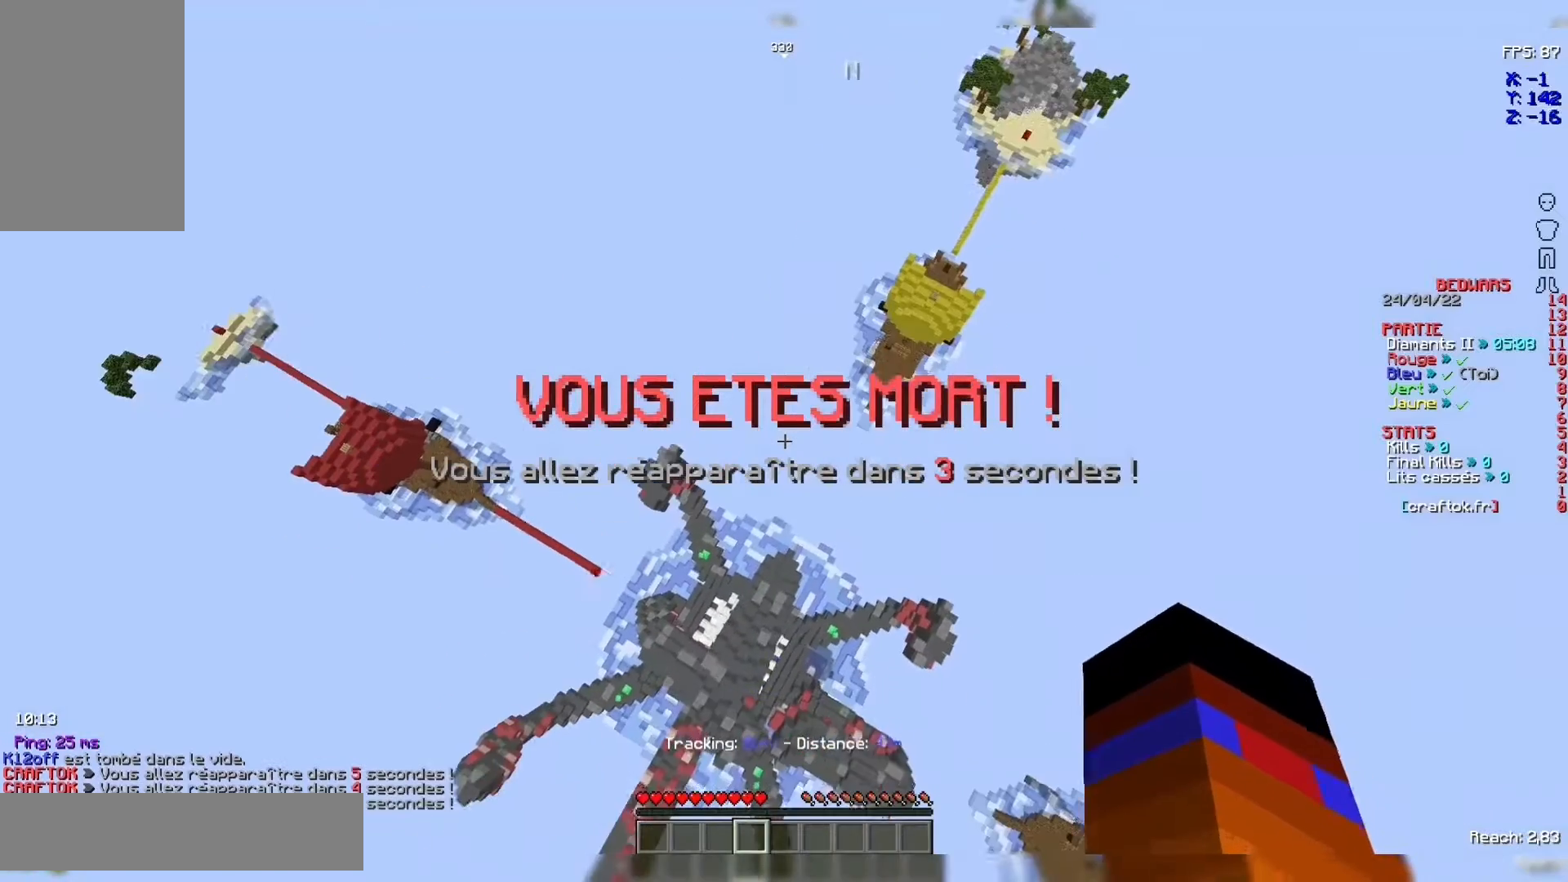
{"keys": [], "mouse": [], "events": []}
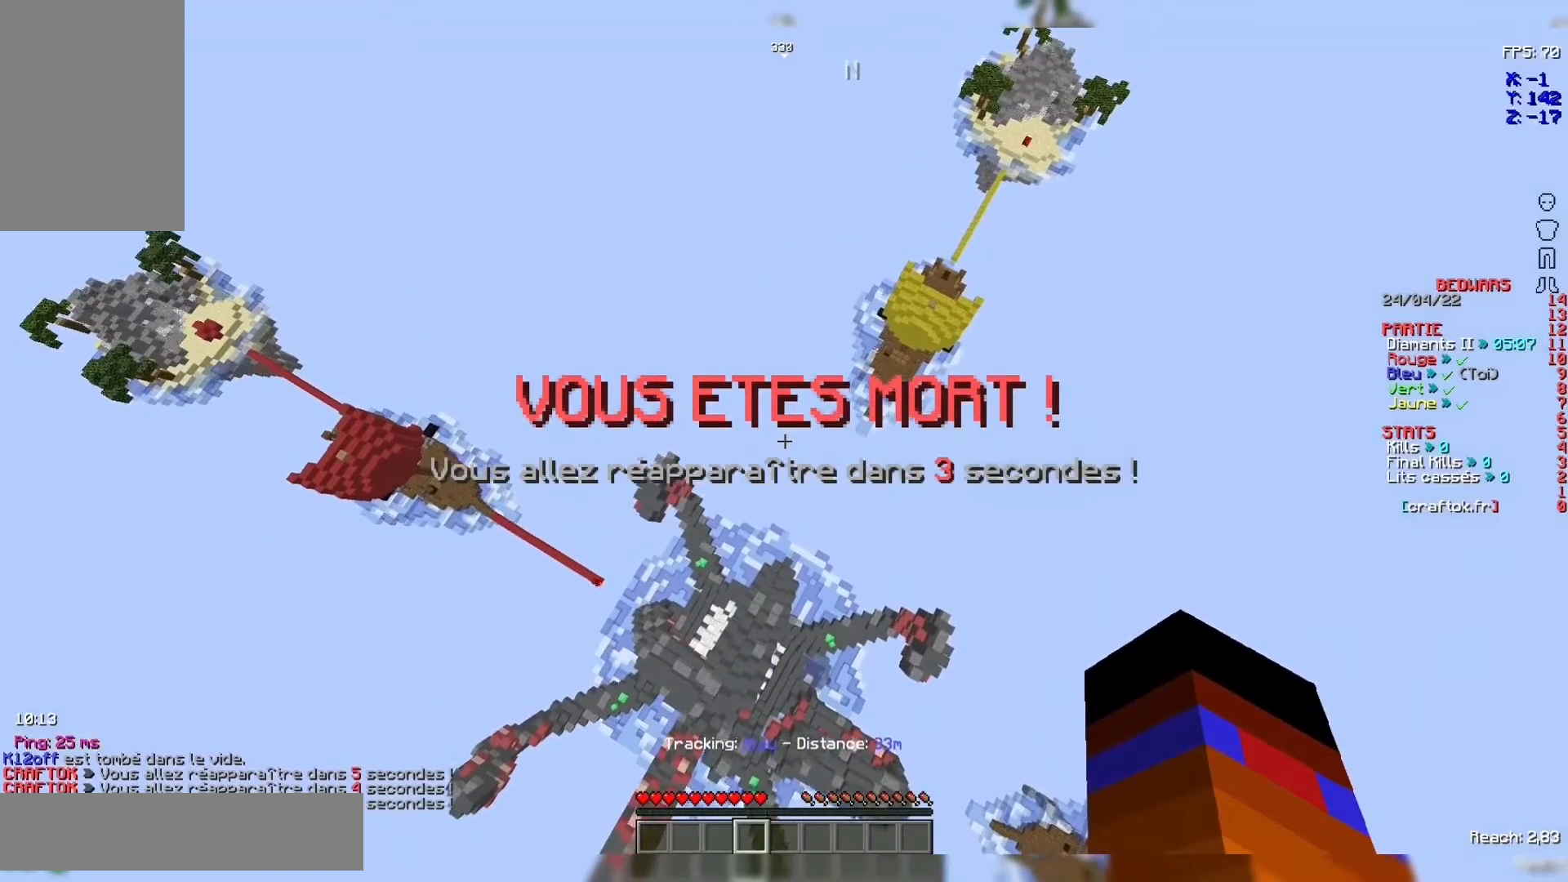
{"keys": [], "mouse": [], "events": []}
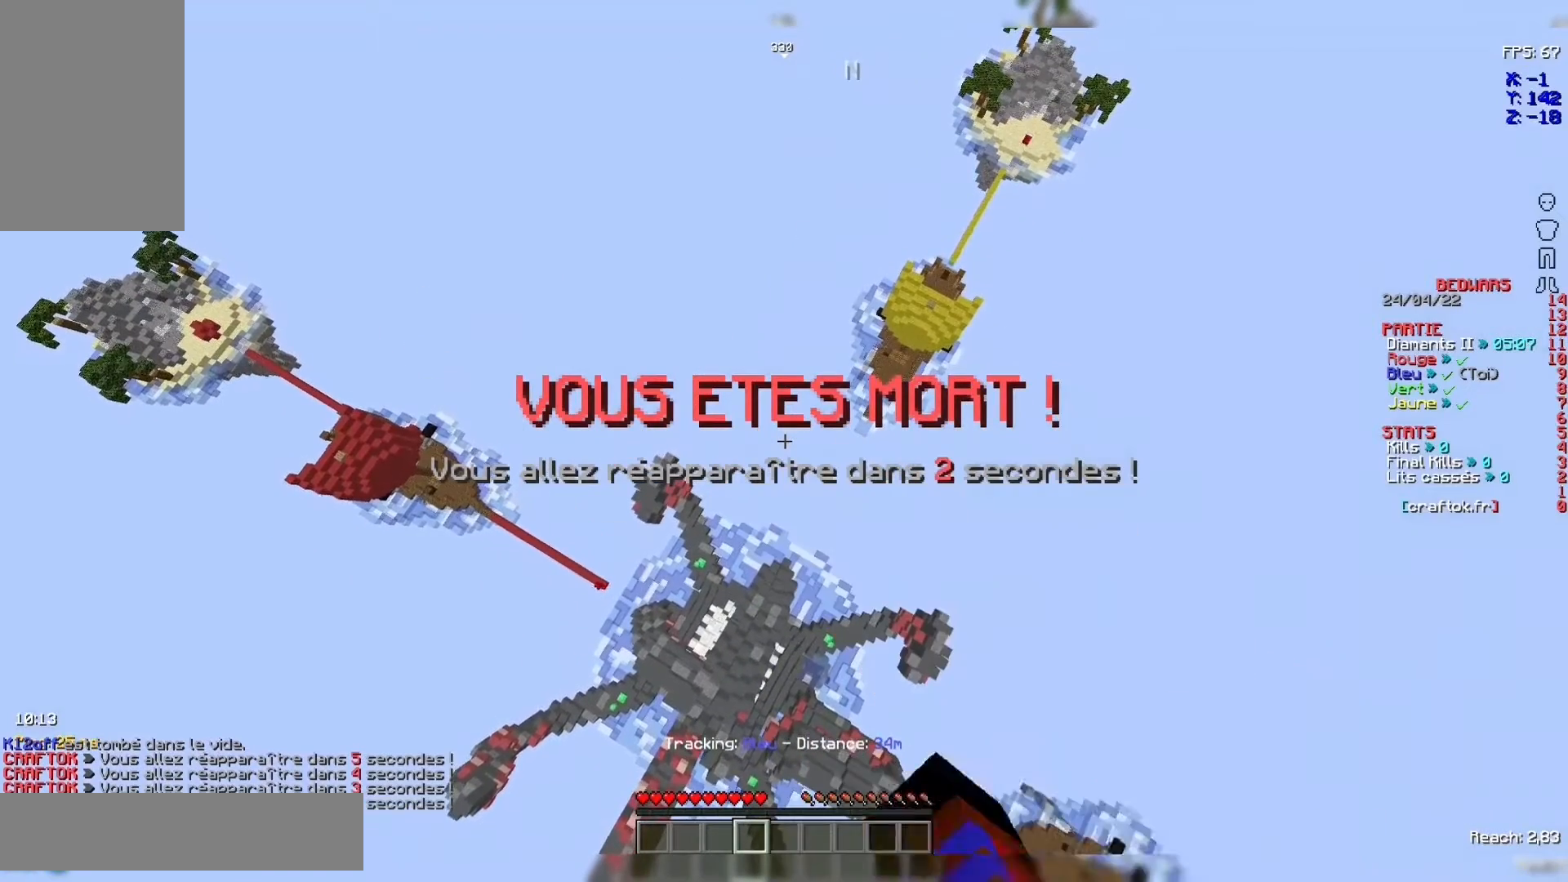
{"keys": [], "mouse": [], "events": []}
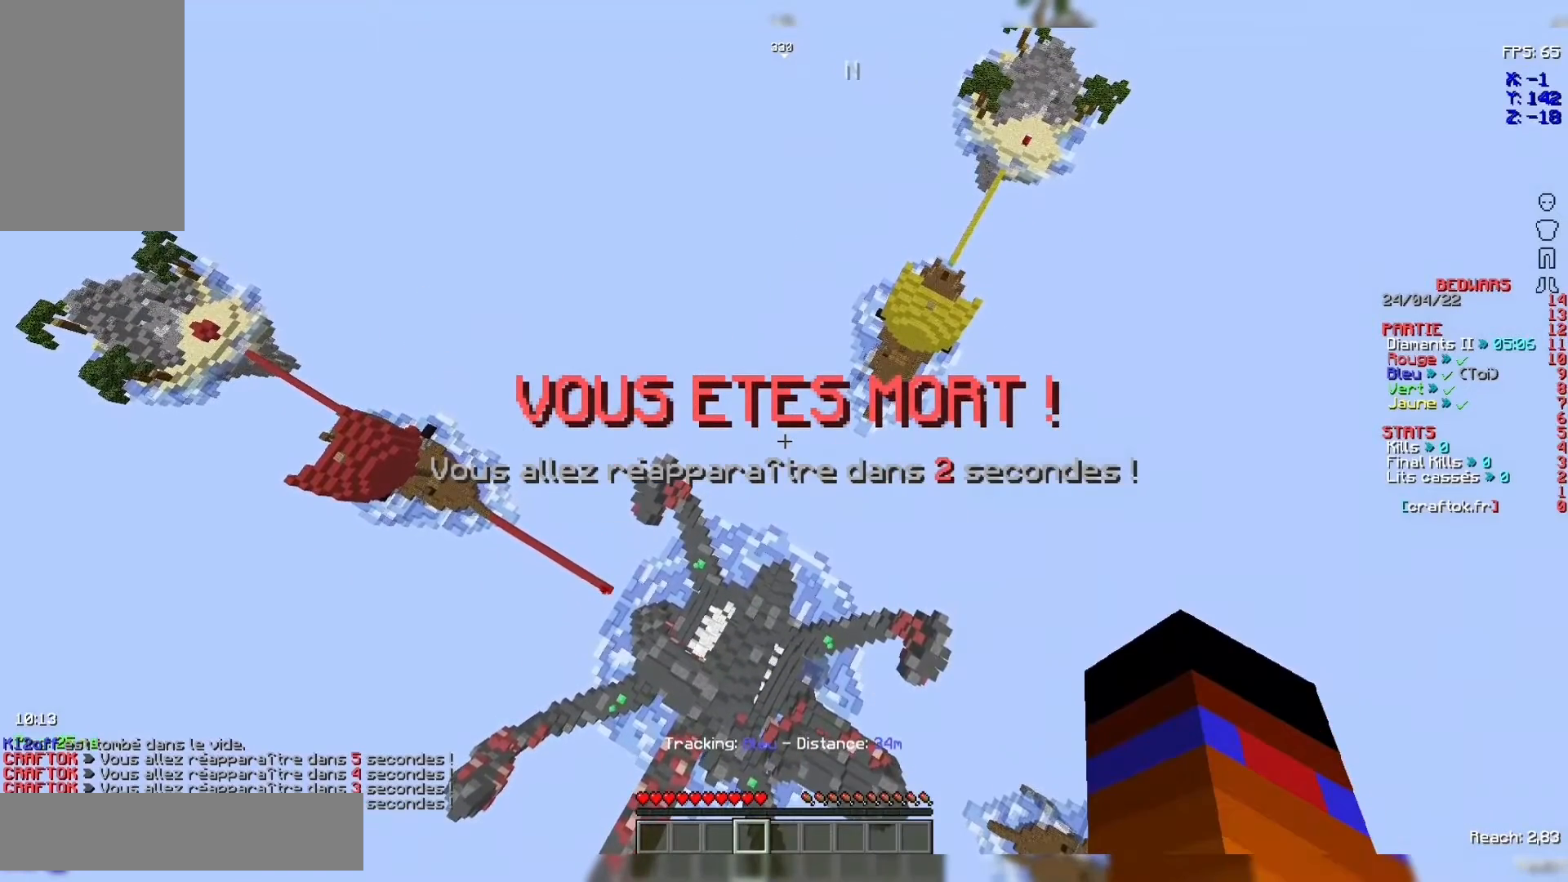
{"keys": [], "mouse": [], "events": []}
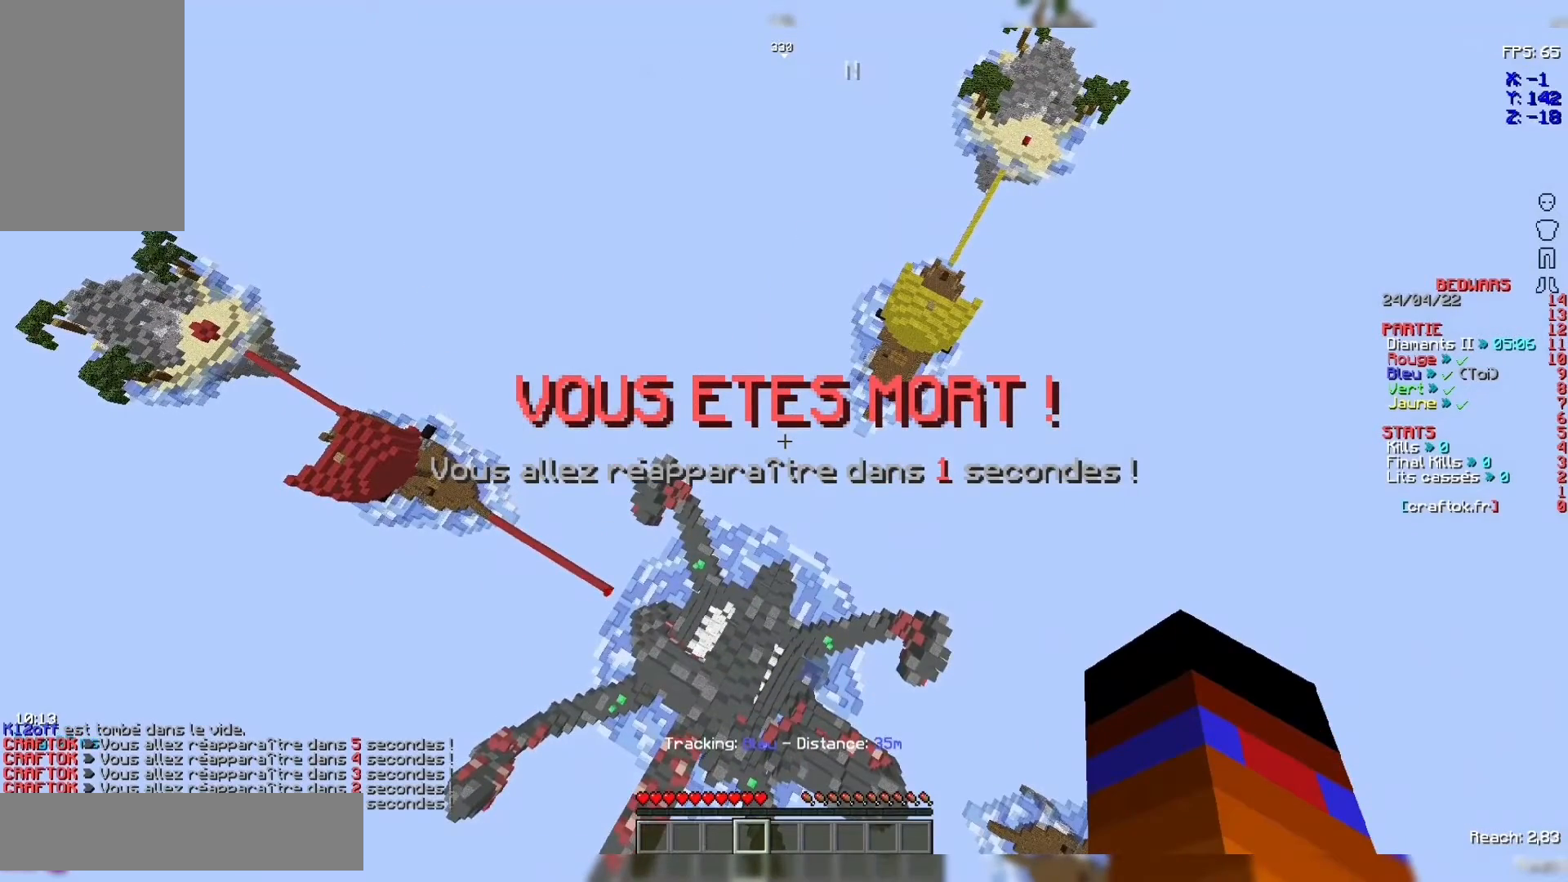
{"keys": [], "mouse": [], "events": []}
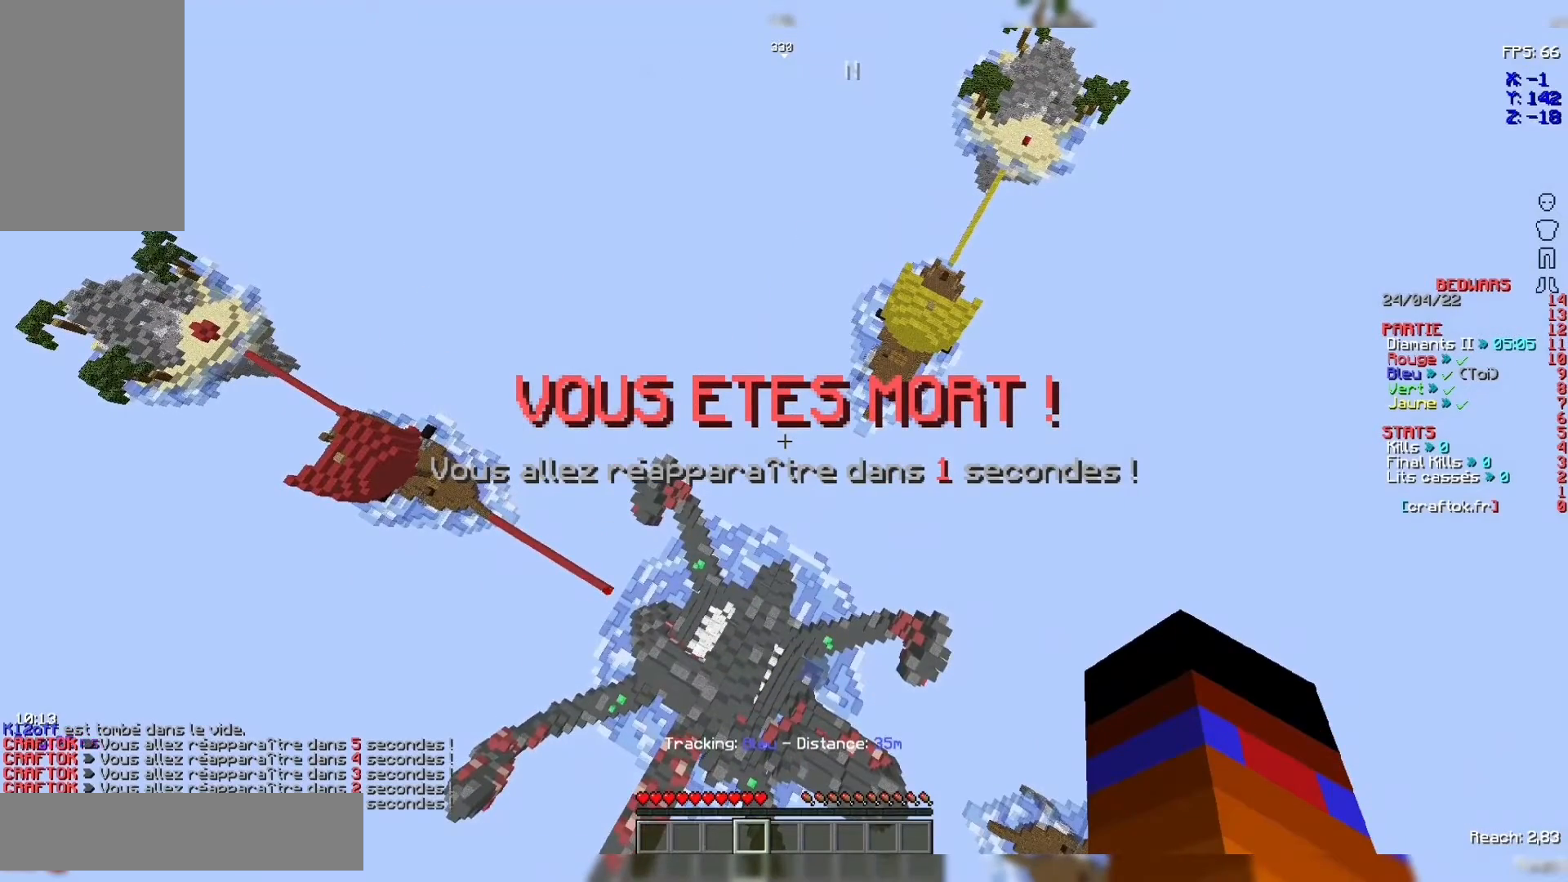
{"keys": [], "mouse": [], "events": []}
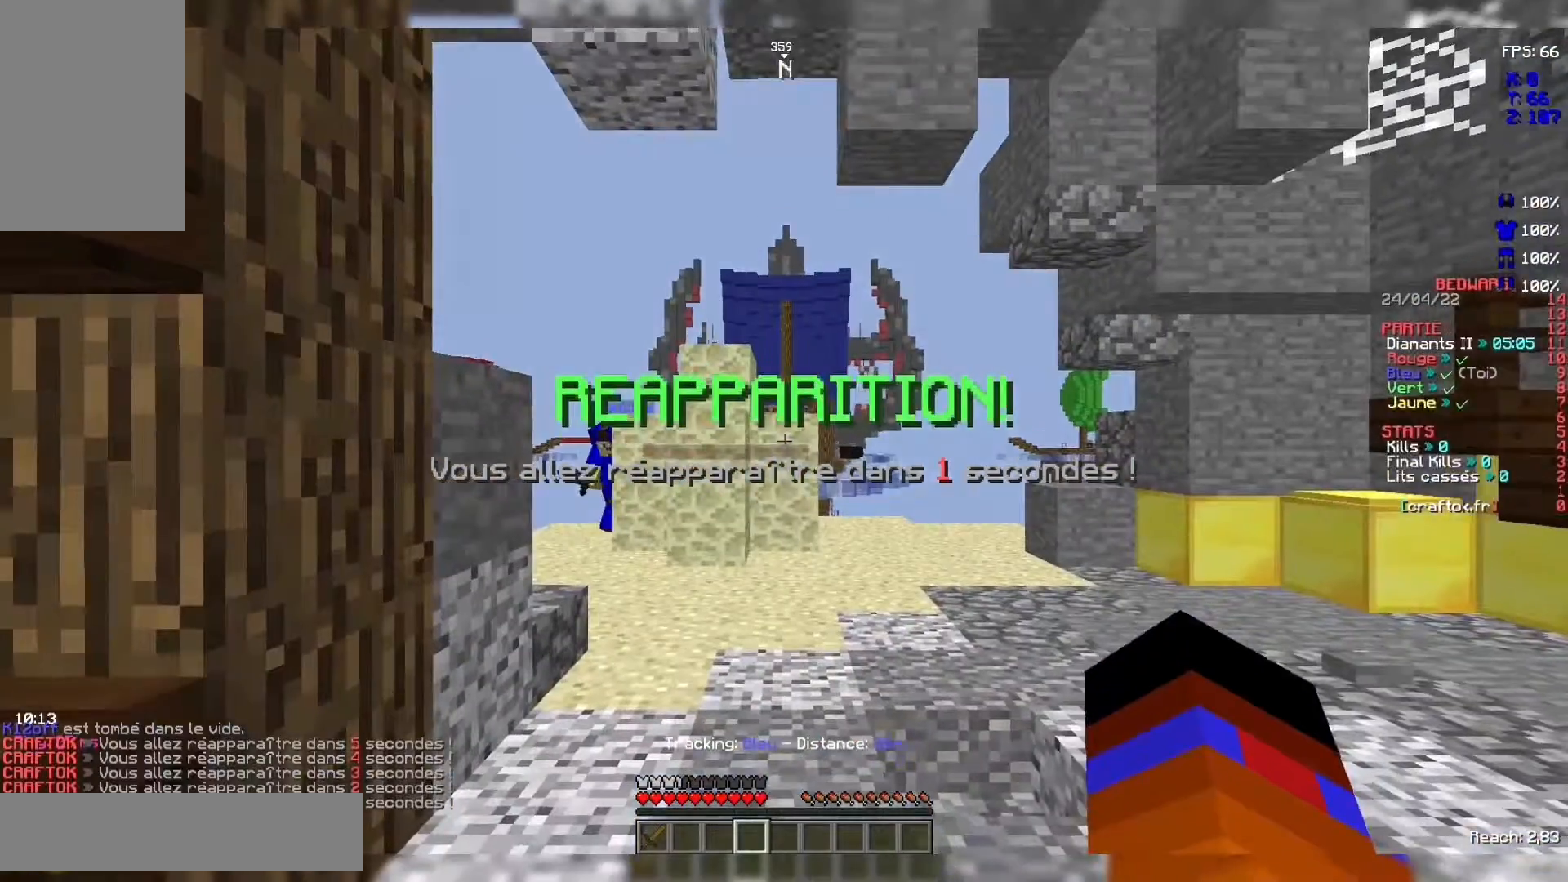
{"keys": ["space", "z"], "mouse": [], "events": [[167, "z", "down"], [500, "space", "down"]]}
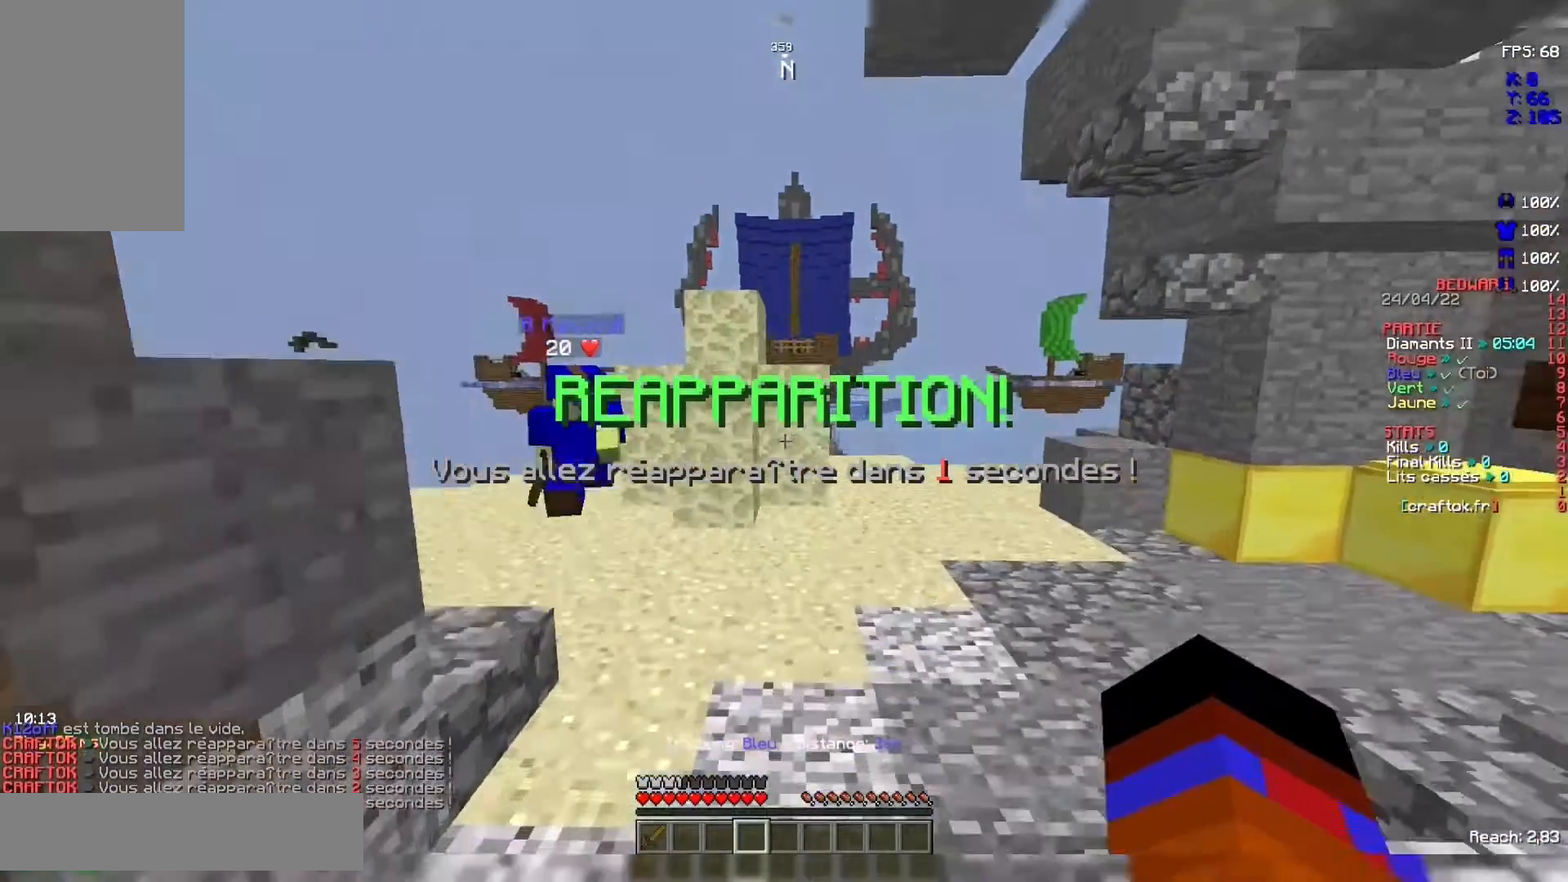
{"keys": ["z"], "mouse": [], "events": [[133, "space", "up"]]}
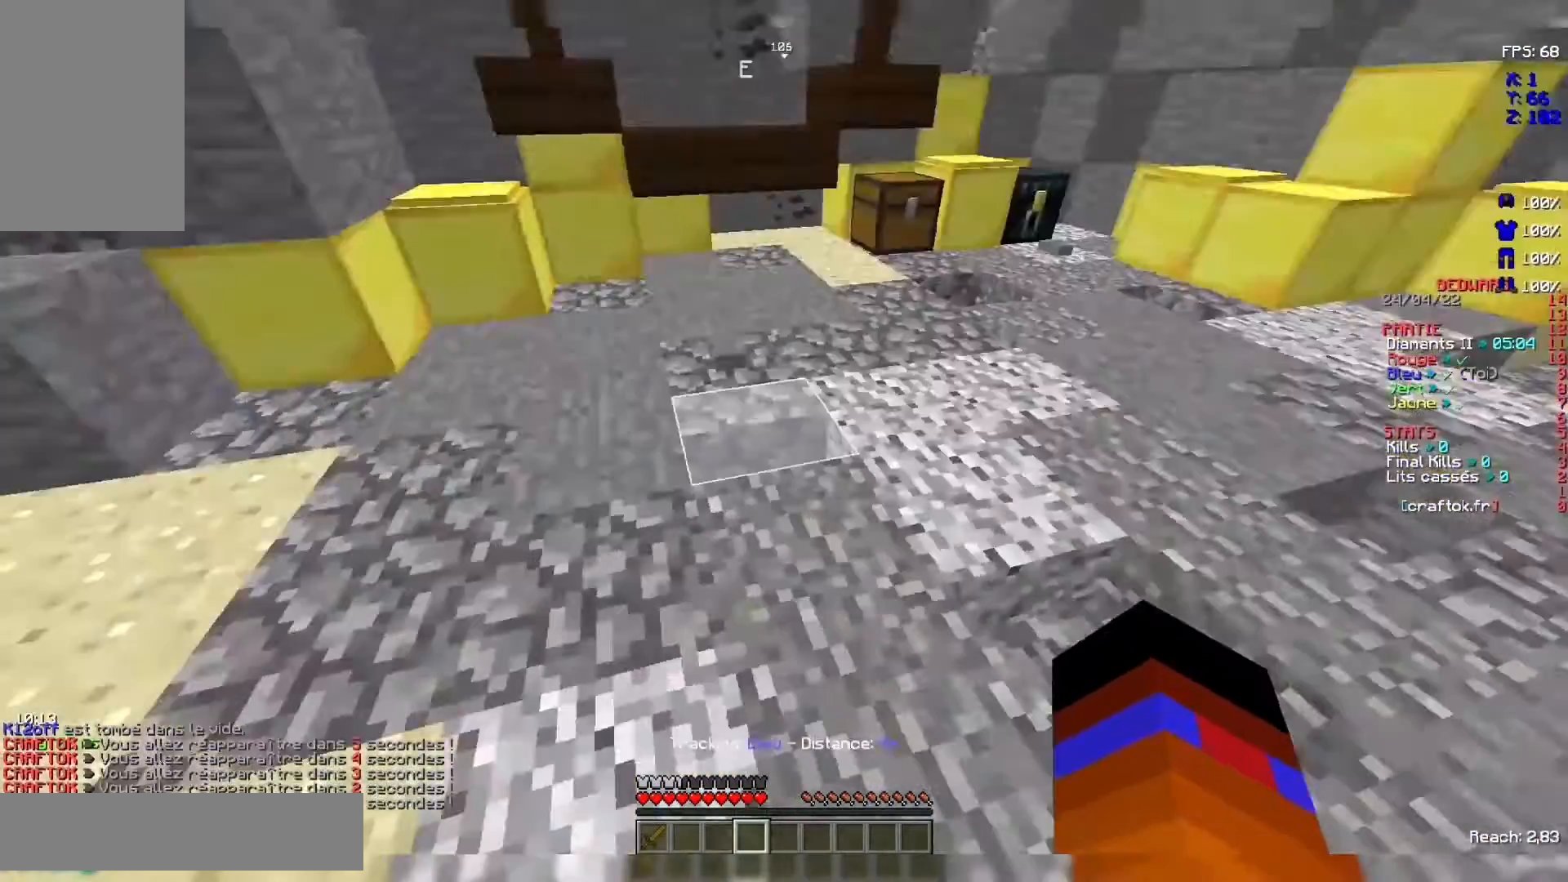
{"keys": ["z"], "mouse": [], "events": [[100, "space", "down"], [400, "space", "up"]]}
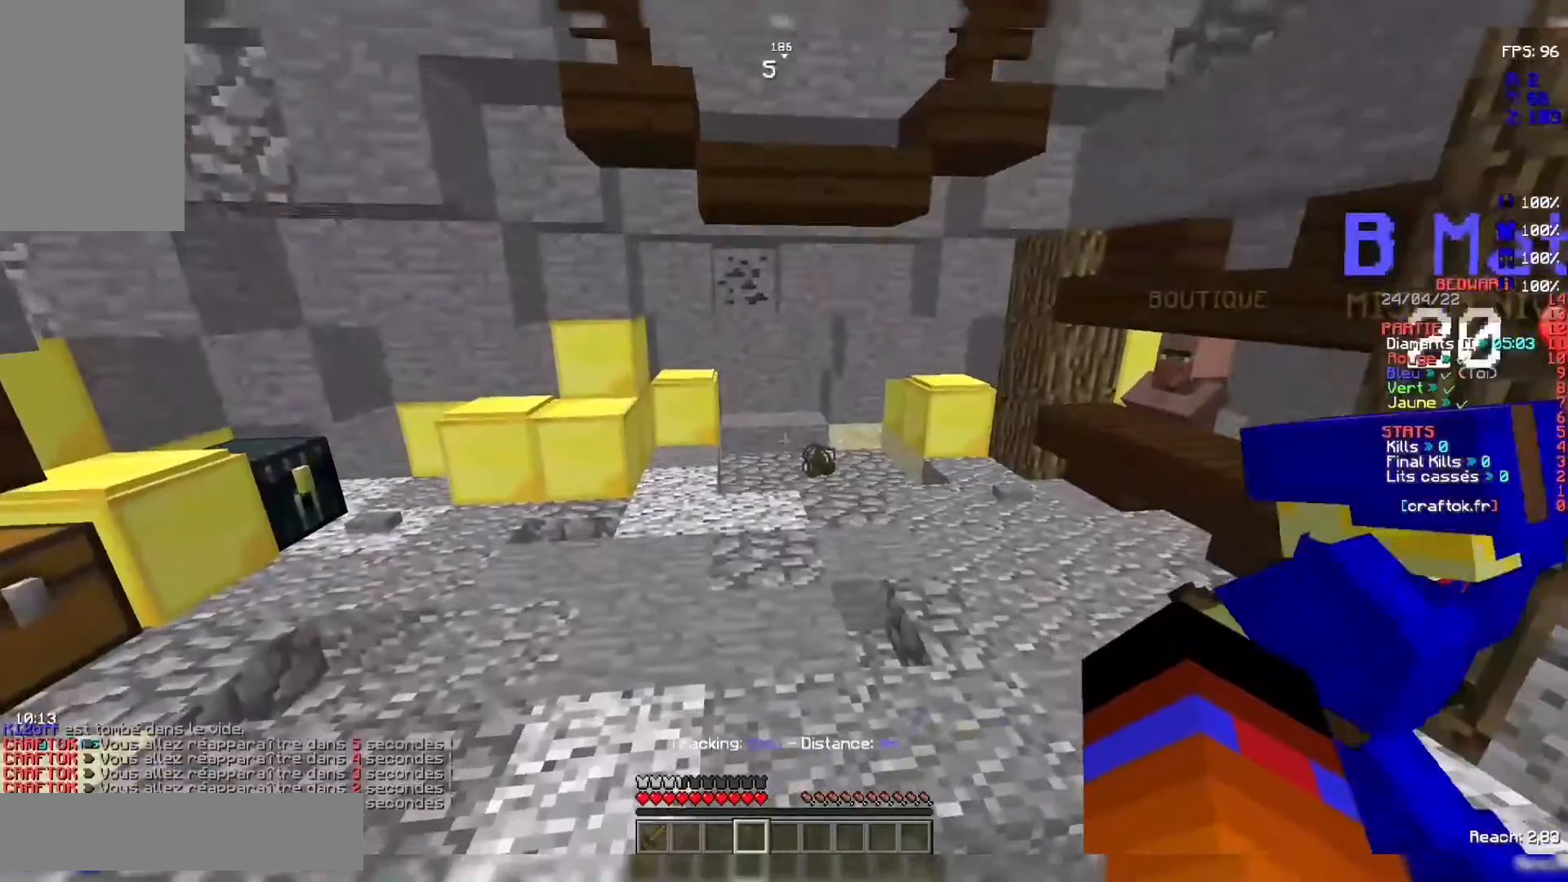
{"keys": ["space", "z"], "mouse": [], "events": [[267, "space", "down"]]}
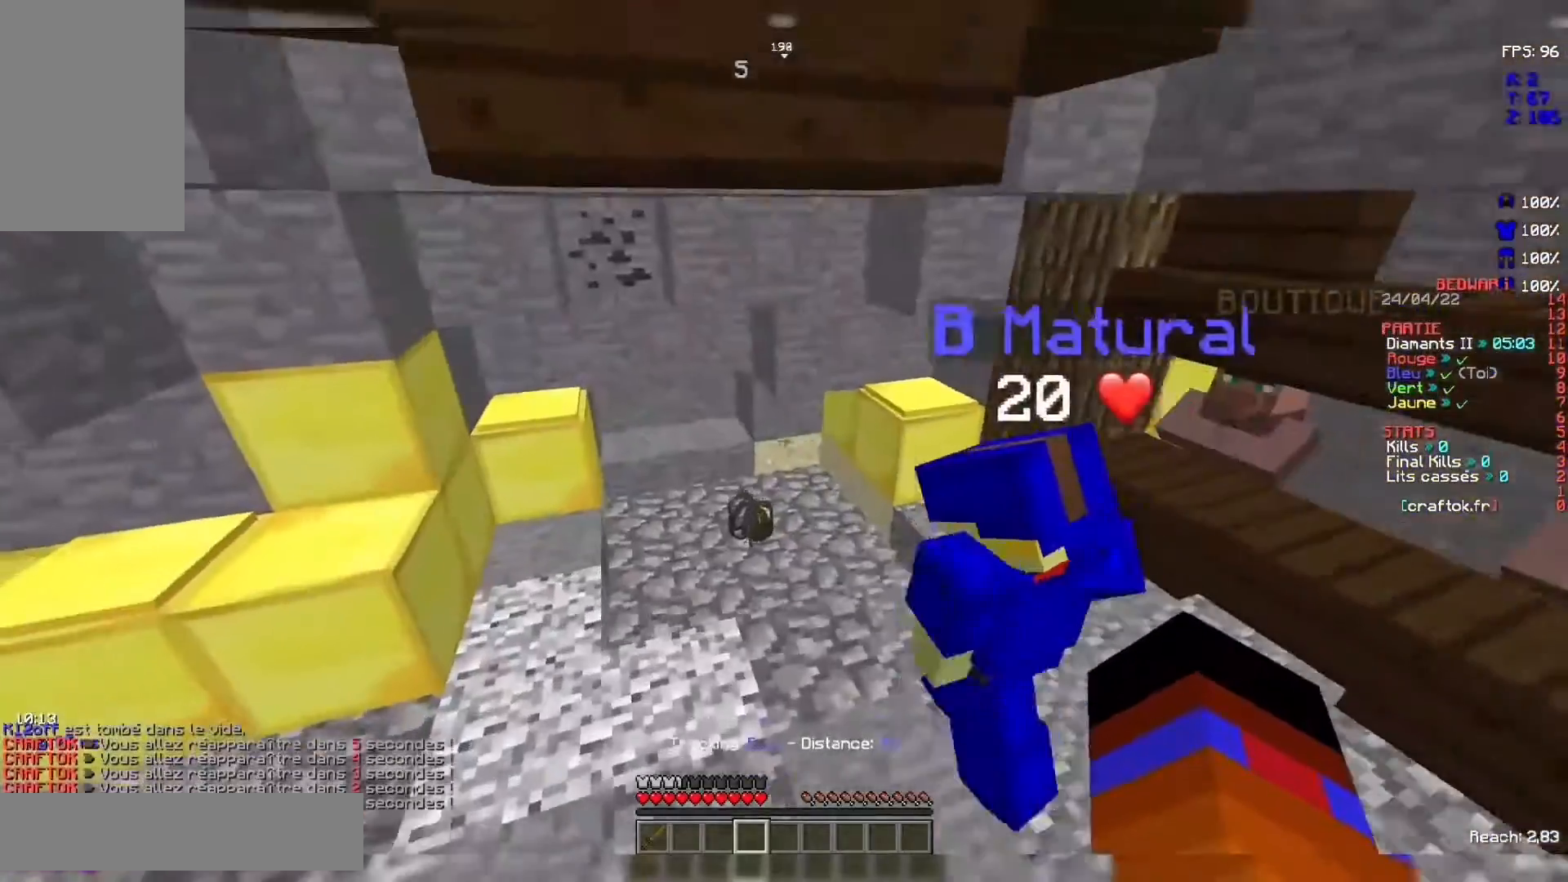
{"keys": ["z"], "mouse": [], "events": [[67, "space", "up"]]}
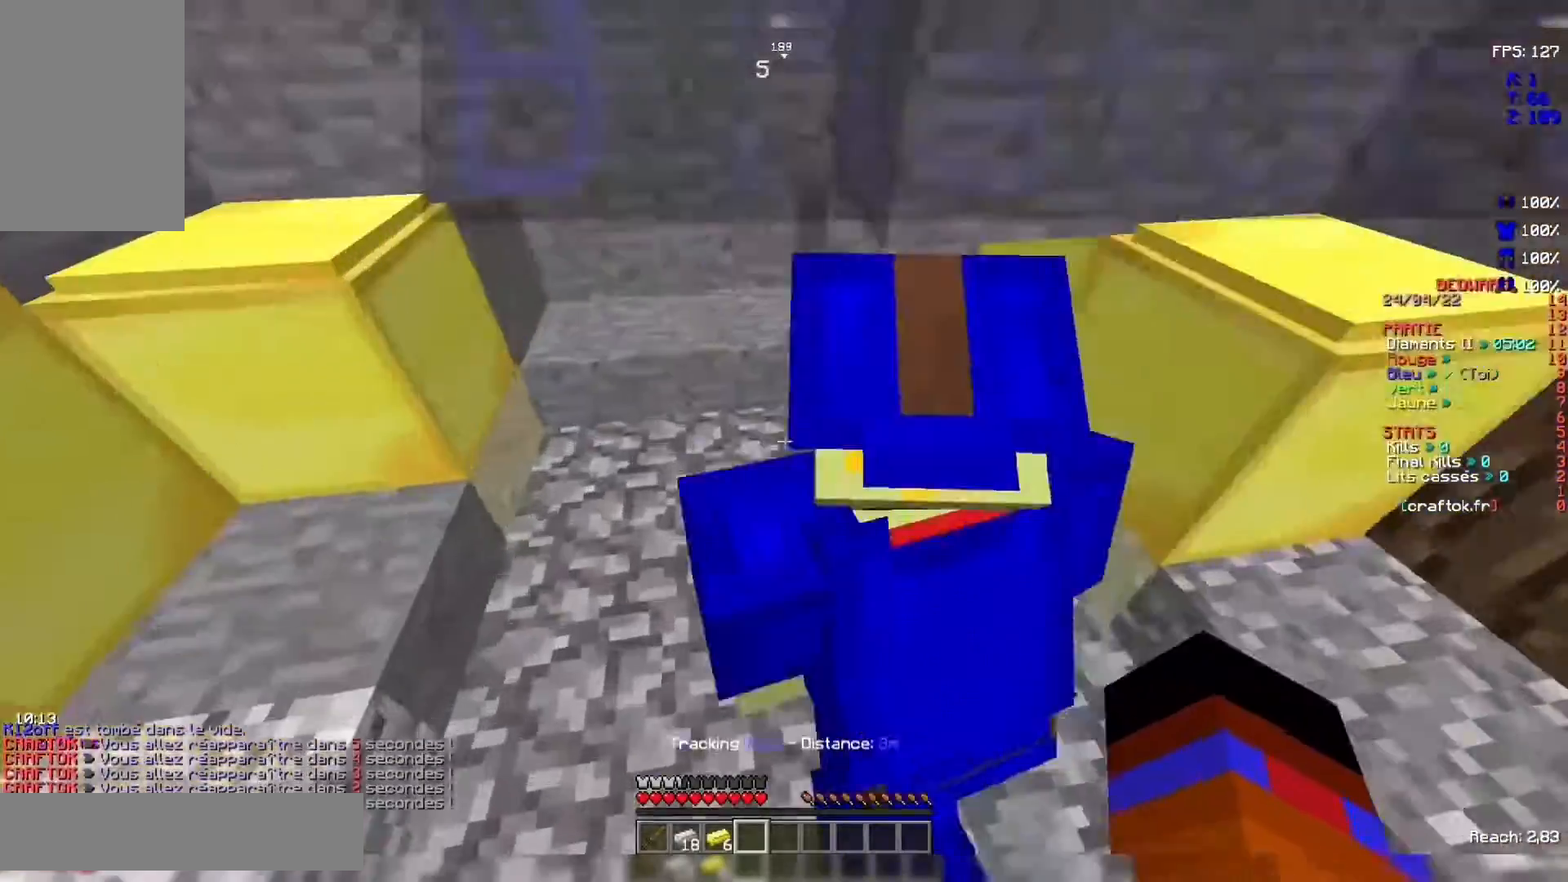
{"keys": [], "mouse": [], "events": [[100, "z", "up"]]}
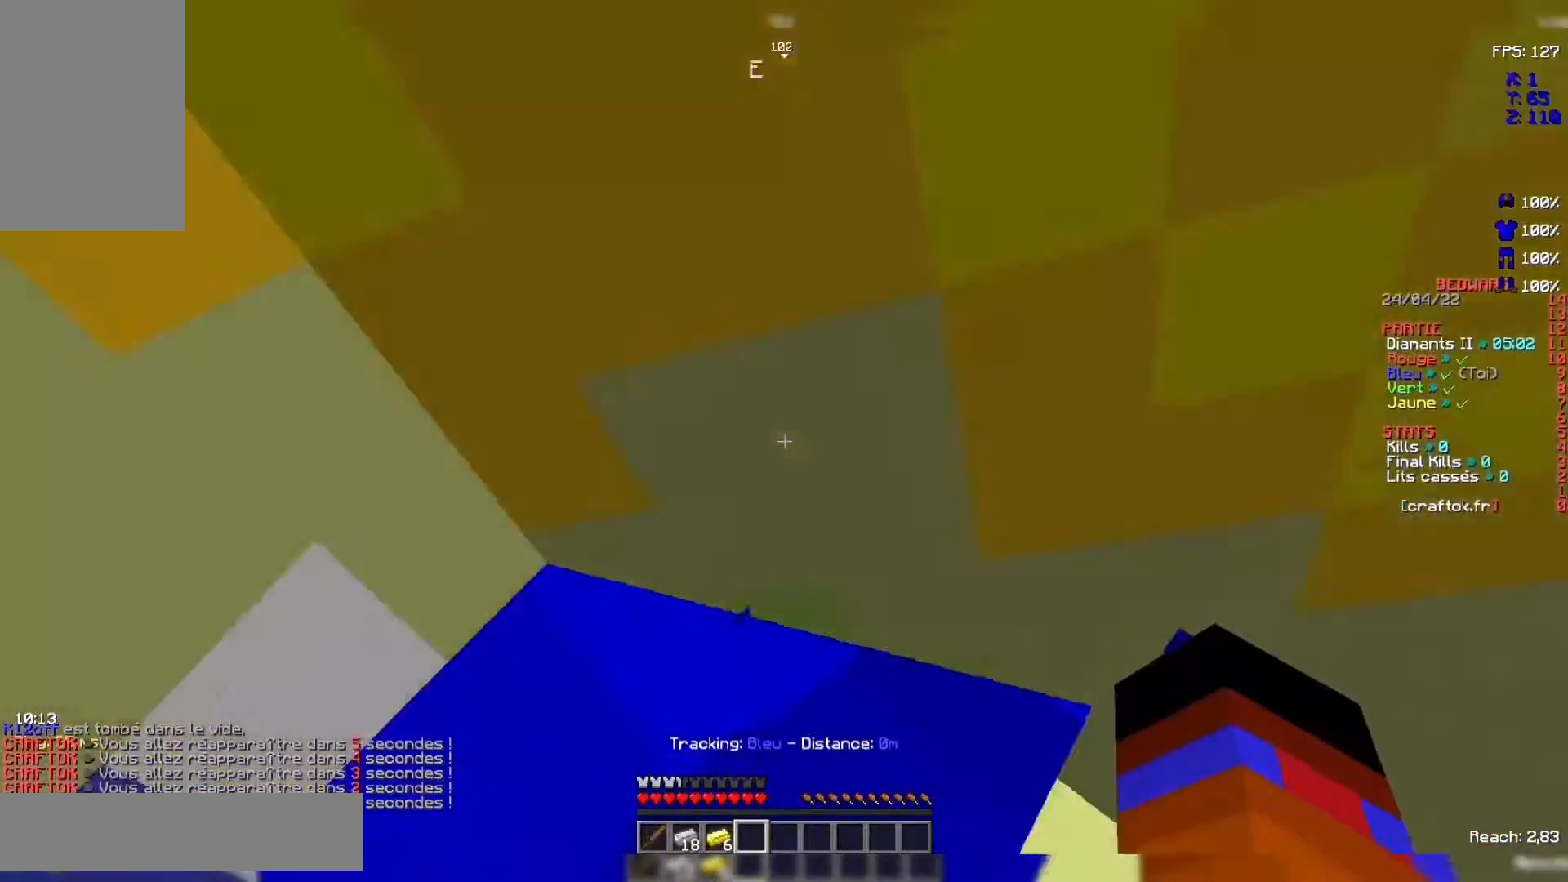
{"keys": [], "mouse": [], "events": [[200, "s", "down"], [400, "s", "up"]]}
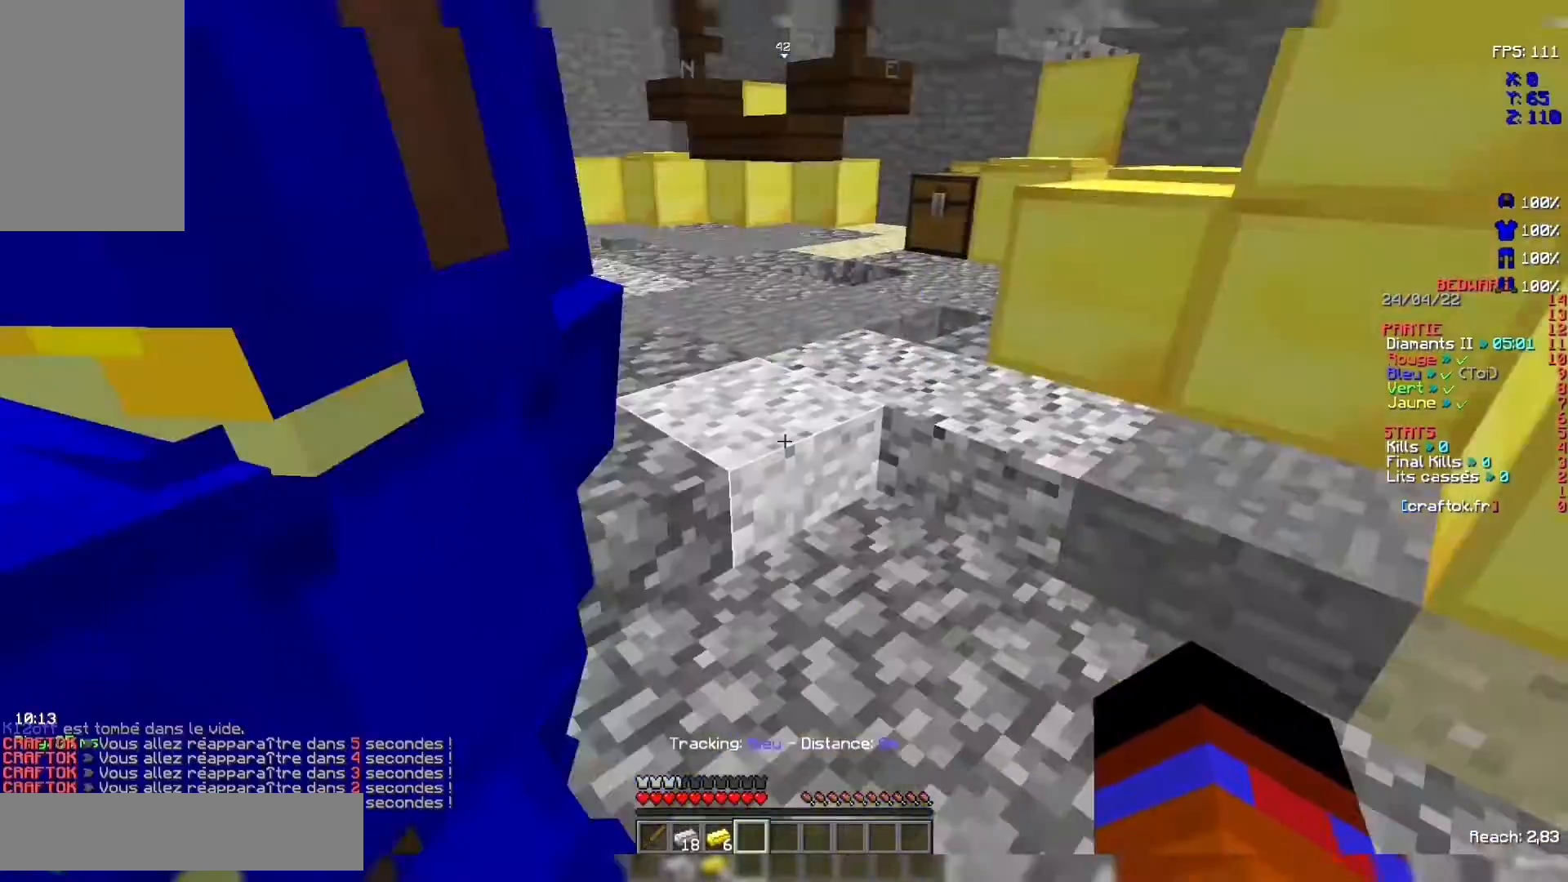
{"keys": [], "mouse": [], "events": []}
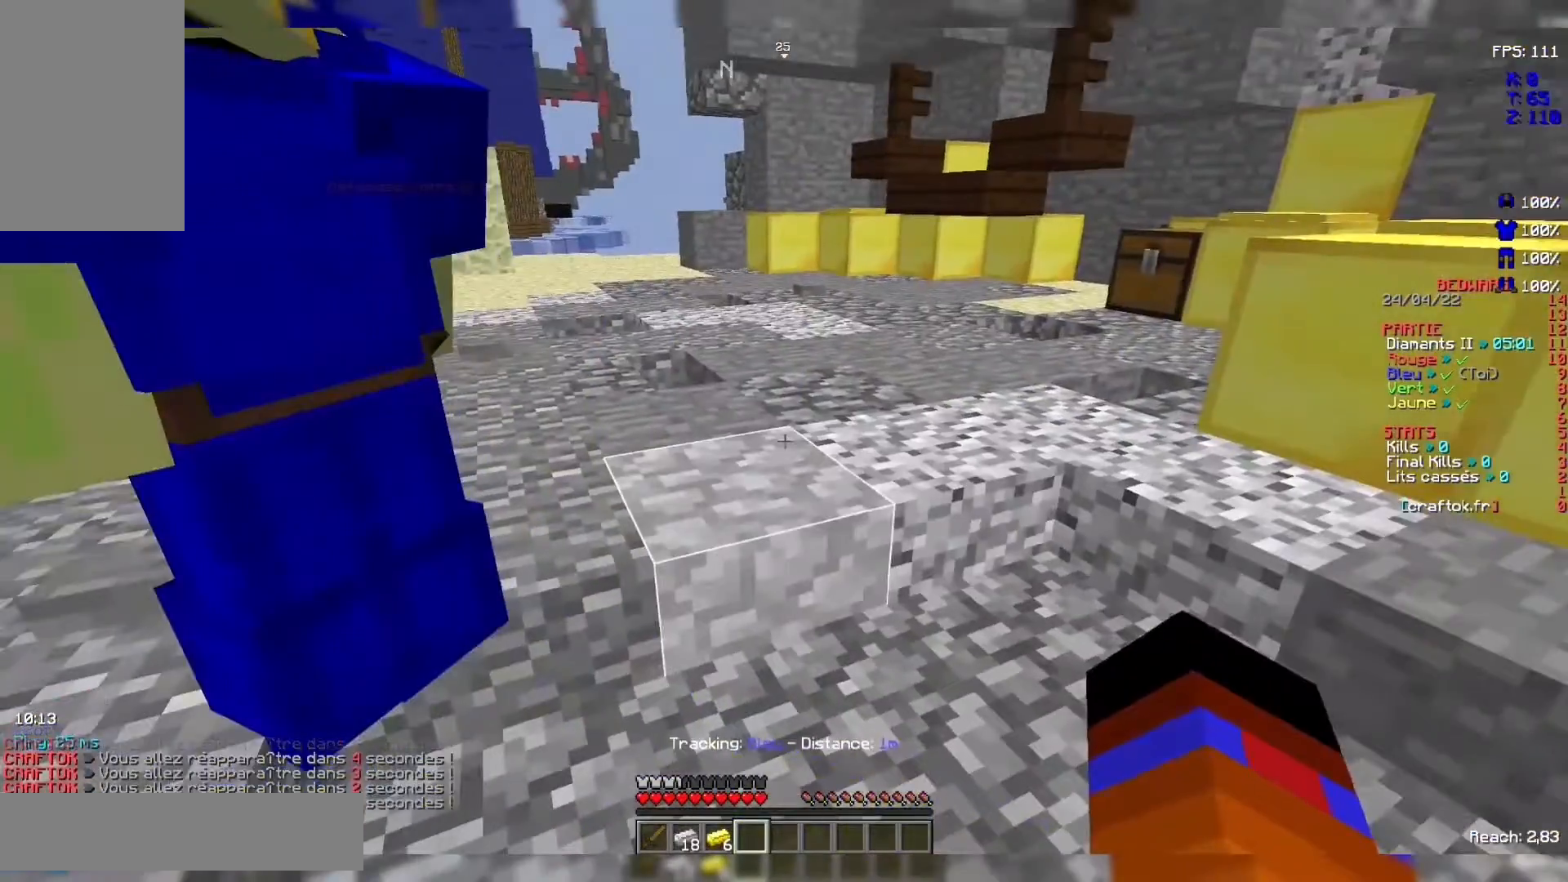
{"keys": ["z"], "mouse": [], "events": [[400, "z", "down"]]}
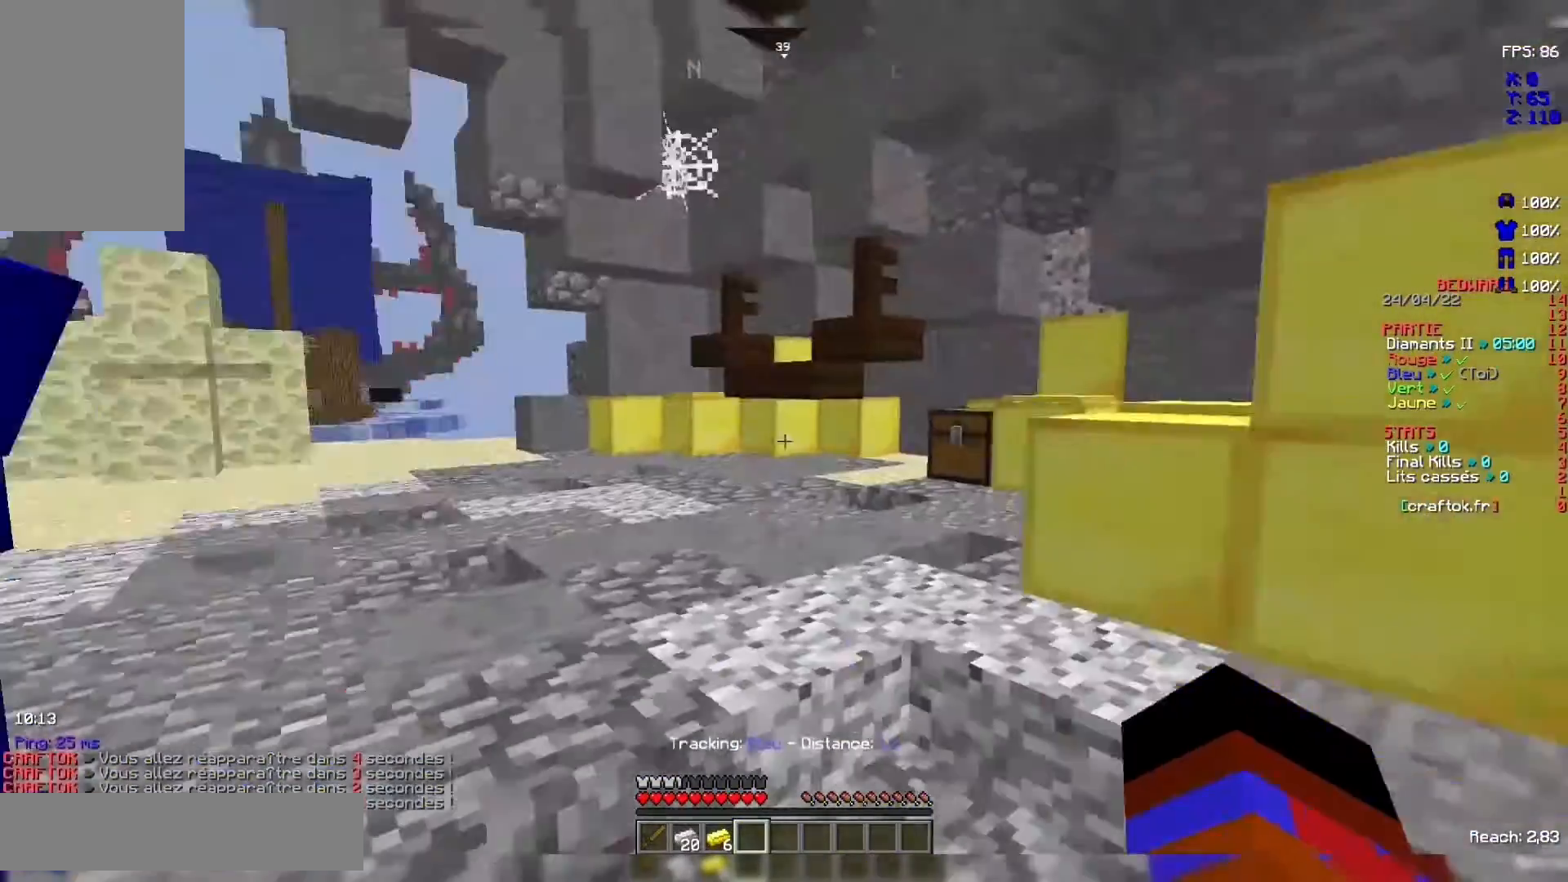
{"keys": ["z"], "mouse": [], "events": [[267, "space", "down"], [467, "space", "up"]]}